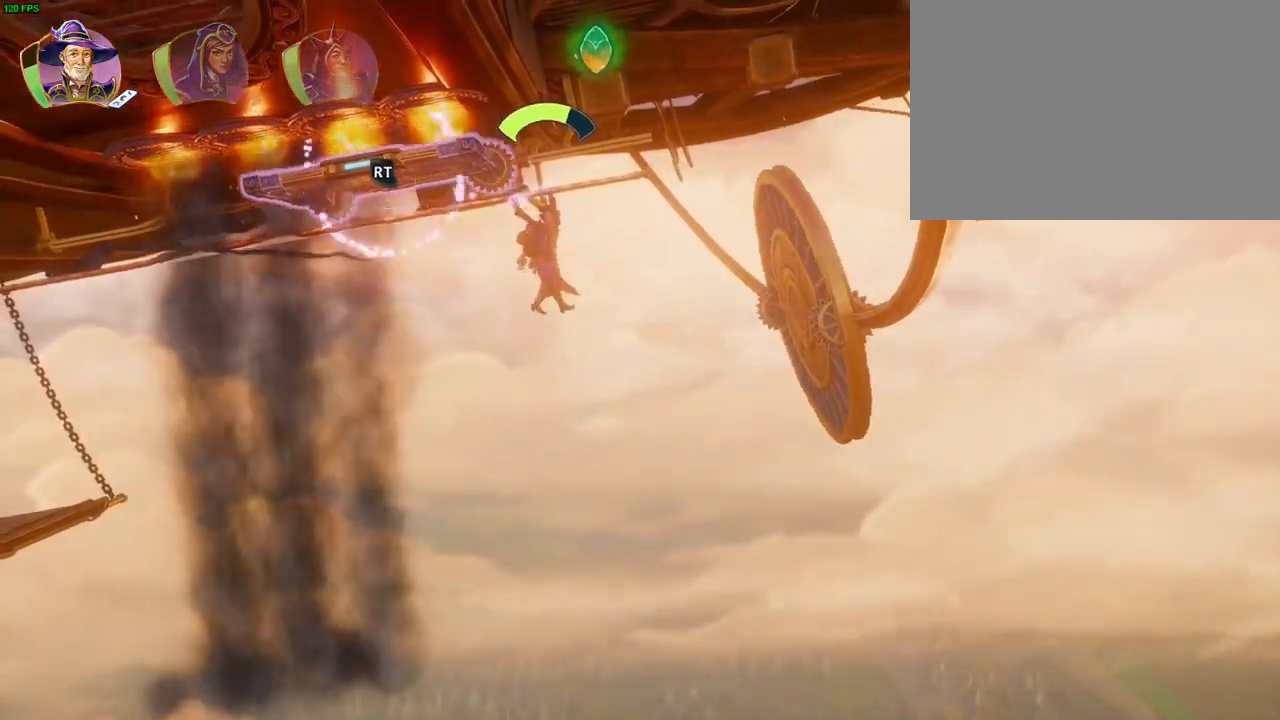
Gameplay with a controller (PlayStation layout); each line is a JSON object with the inputs held at the frame after it (dt_ms = milliseconds from this image to that frame). "events" lists button and stick changes between this image and that frame as [ms after this image, input, new state], when the widget could be followed in between. Not read: HOME TOUCHPAD.
{"dt_ms": 500, "buttons": [], "left_stick": "right", "right_stick": "center", "events": []}
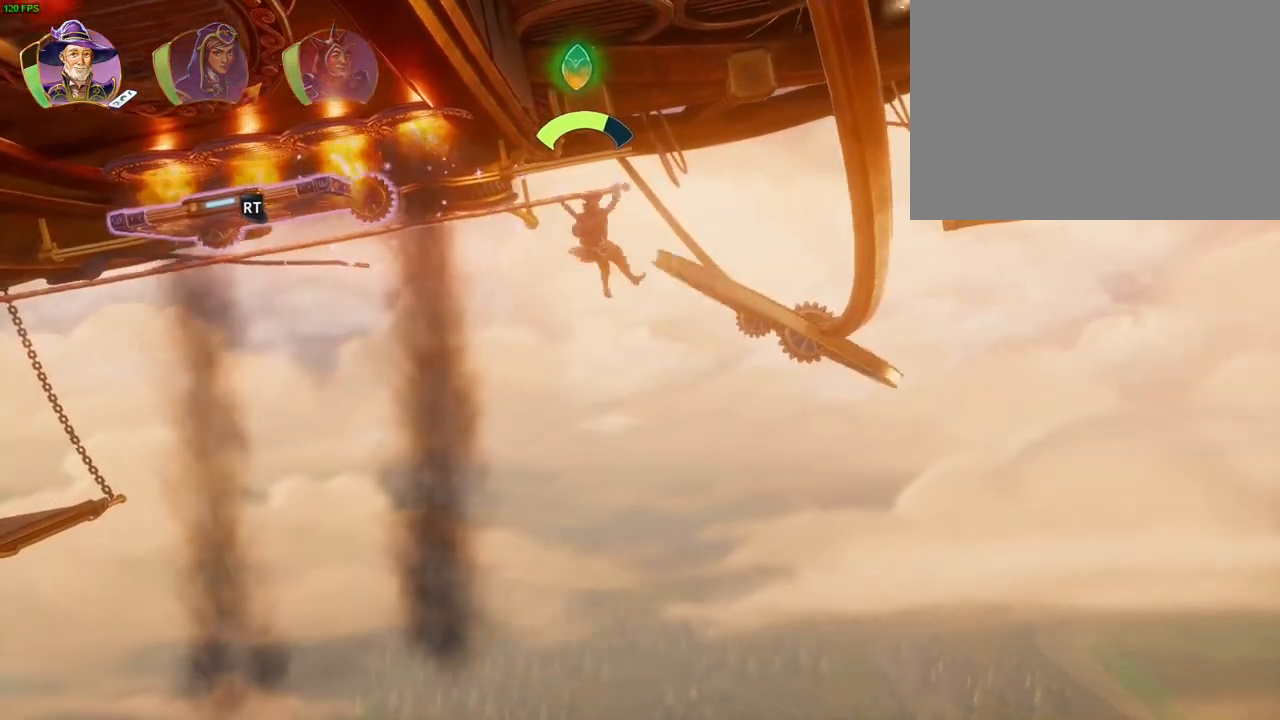
{"dt_ms": 1000, "buttons": [], "left_stick": "right", "right_stick": "center", "events": [[183, "DPAD_LEFT", "down"], [200, "CROSS", "down"], [300, "DPAD_LEFT", "up"], [433, "CIRCLE", "down"], [467, "CROSS", "up"], [517, "CIRCLE", "up"], [550, "TRIANGLE", "down"], [633, "TRIANGLE", "up"], [667, "SQUARE", "down"], [717, "CROSS", "down"], [767, "SQUARE", "up"], [800, "CROSS", "up"], [867, "CROSS", "down"], [950, "CROSS", "up"]]}
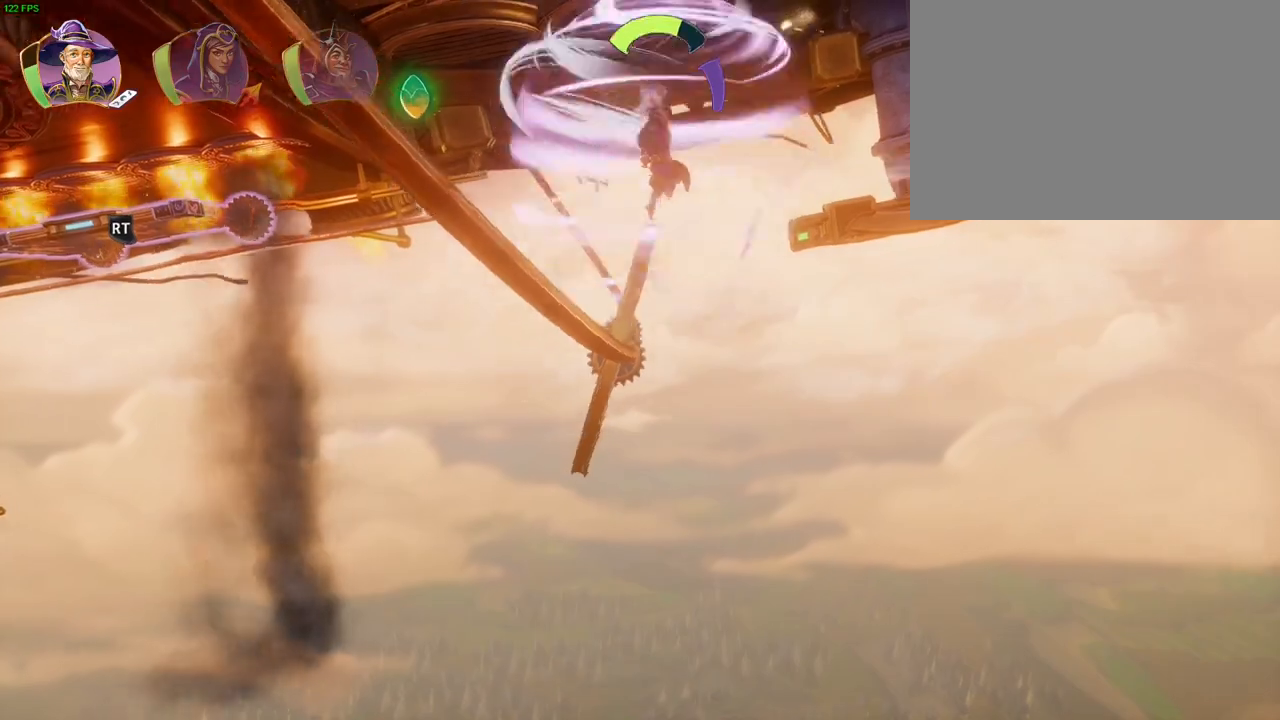
{"dt_ms": 500, "buttons": ["R1"], "left_stick": "right", "right_stick": "center", "events": [[17, "CROSS", "down"], [83, "CROSS", "up"], [133, "CROSS", "down"], [133, "SQUARE", "down"], [183, "SQUARE", "up"], [433, "R1", "down"], [467, "CROSS", "up"]]}
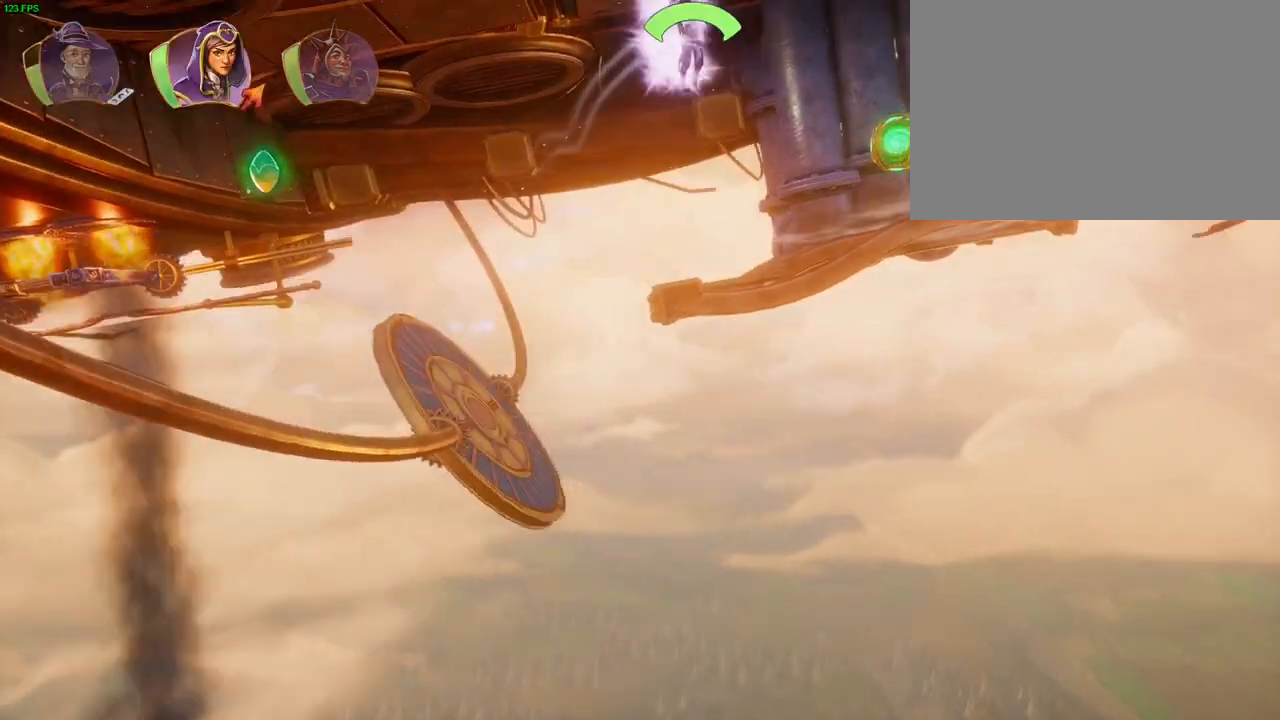
{"dt_ms": 500, "buttons": [], "left_stick": "right", "right_stick": "center", "events": [[50, "R1", "up"], [150, "R1", "down"], [217, "R1", "up"]]}
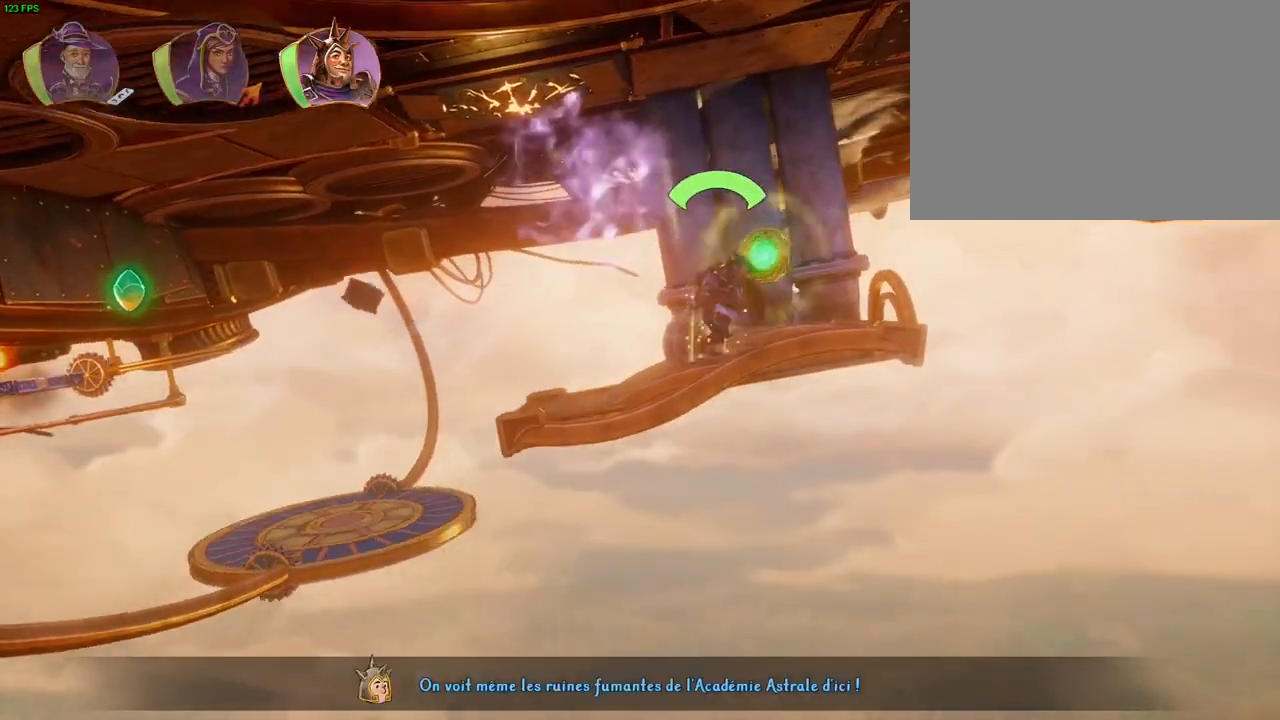
{"dt_ms": 500, "buttons": [], "left_stick": "left", "right_stick": "center", "events": [[217, "left_stick", "center"], [267, "left_stick", "left"], [317, "L1", "down"], [417, "L1", "up"]]}
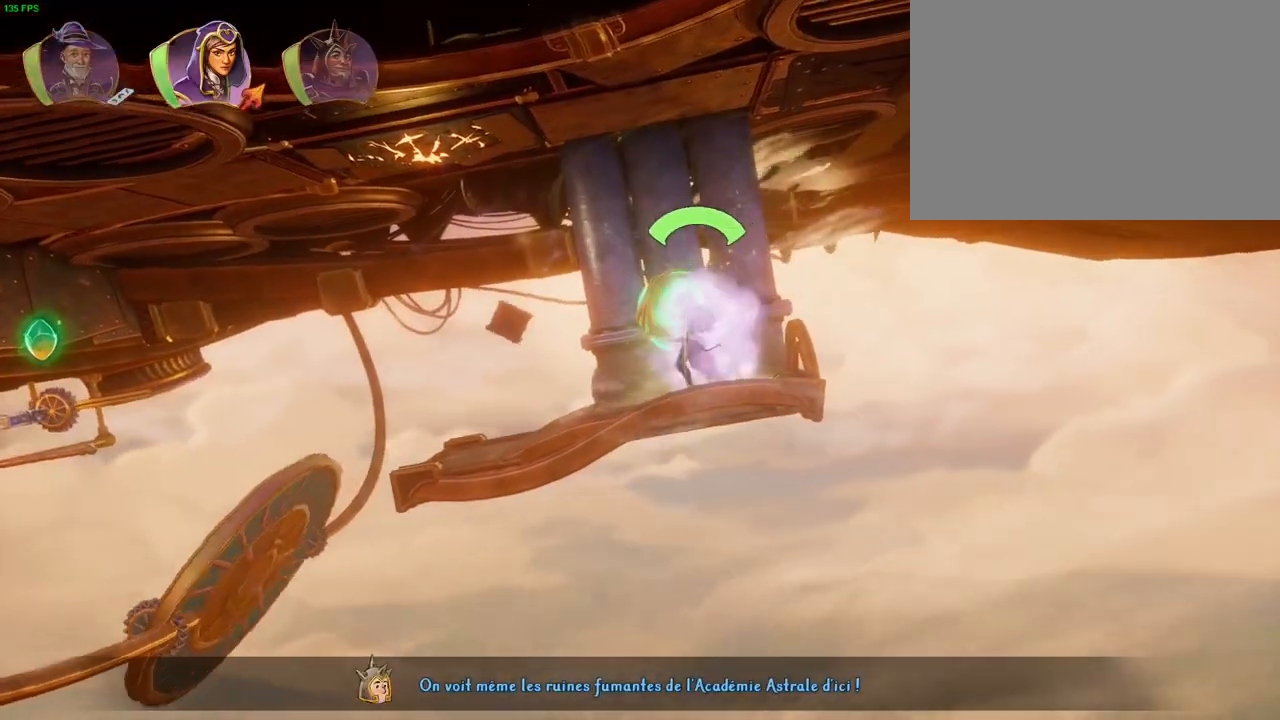
{"dt_ms": 500, "buttons": ["SQUARE", "R2"], "left_stick": "left", "right_stick": "center", "events": [[33, "L1", "down"], [117, "L1", "up"], [233, "SQUARE", "down"], [317, "SQUARE", "up"], [417, "R2", "down"], [450, "SQUARE", "down"]]}
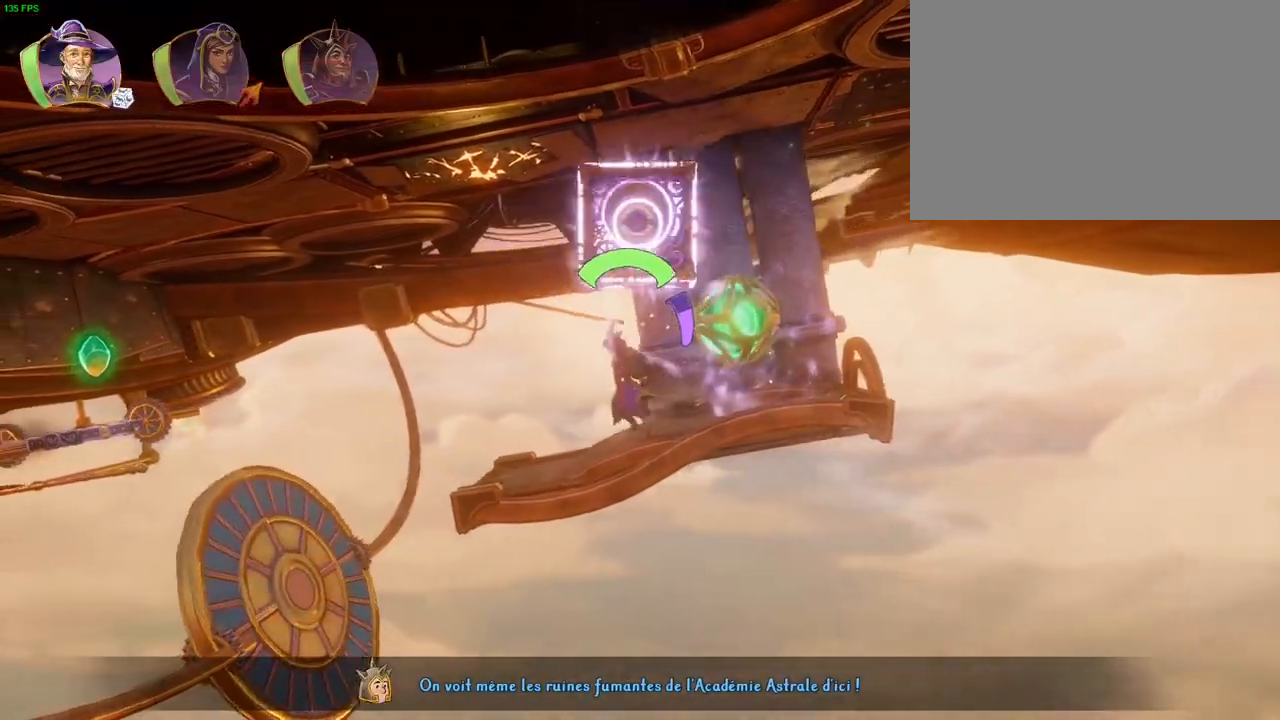
{"dt_ms": 500, "buttons": ["R2"], "left_stick": "center", "right_stick": "center", "events": [[33, "SQUARE", "up"], [300, "right_stick", "down-left"], [350, "left_stick", "center"], [467, "right_stick", "center"]]}
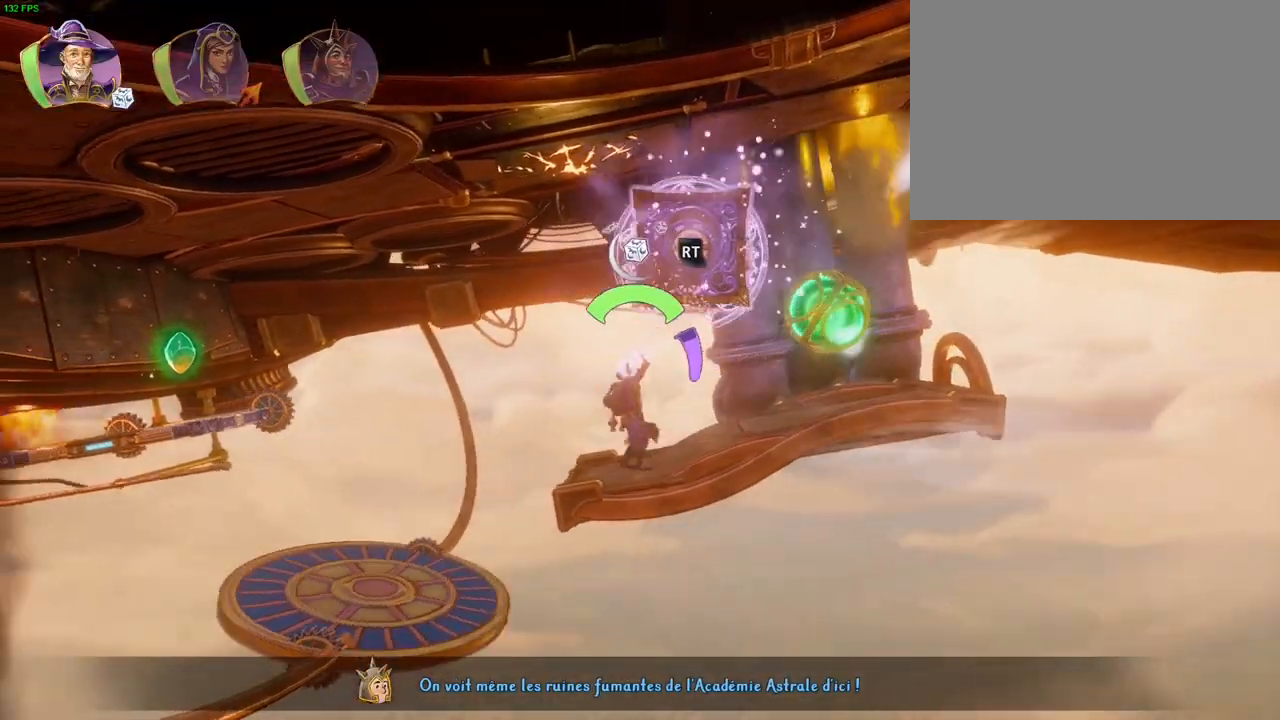
{"dt_ms": 500, "buttons": ["R2"], "left_stick": "center", "right_stick": "center", "events": [[133, "right_stick", "down-left"], [200, "DPAD_DOWN", "down"], [233, "DPAD_RIGHT", "down"], [267, "DPAD_DOWN", "up"], [350, "right_stick", "center"], [367, "DPAD_RIGHT", "up"], [417, "SQUARE", "down"], [500, "SQUARE", "up"]]}
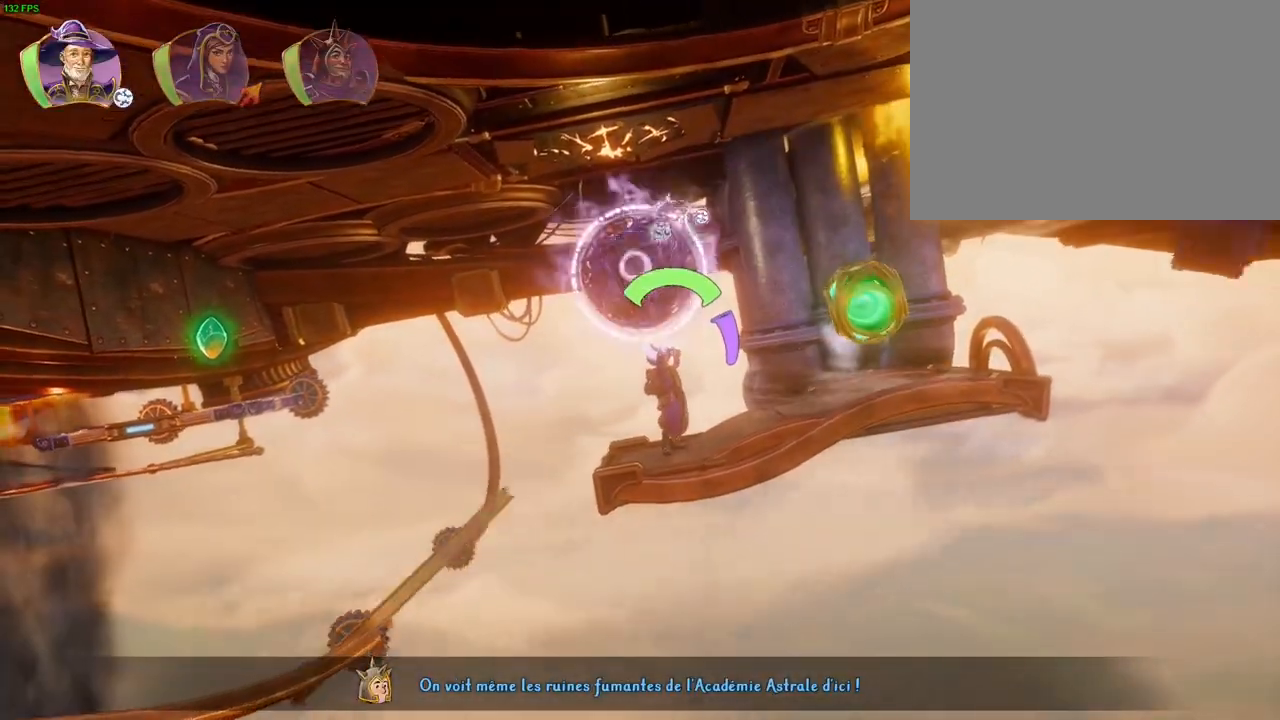
{"dt_ms": 500, "buttons": ["TRIANGLE"], "left_stick": "center", "right_stick": "center", "events": [[333, "R2", "up"], [483, "TRIANGLE", "down"]]}
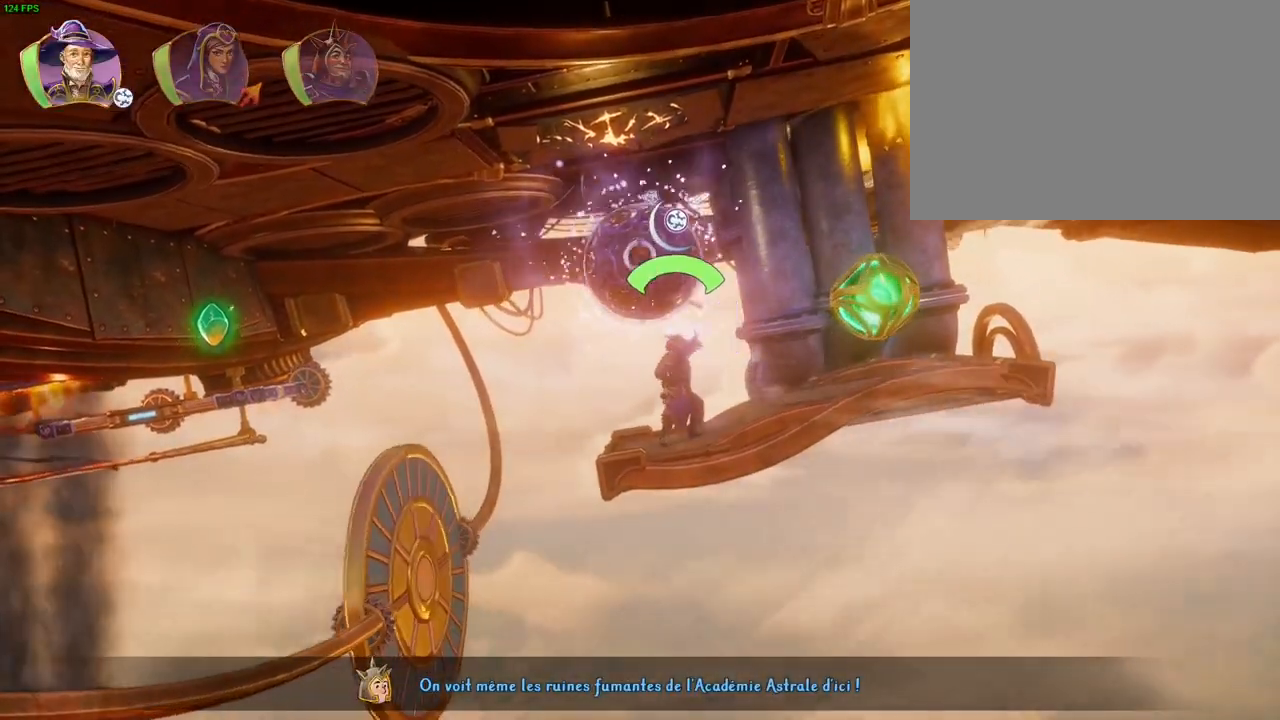
{"dt_ms": 500, "buttons": [], "left_stick": "center", "right_stick": "center", "events": [[83, "TRIANGLE", "up"]]}
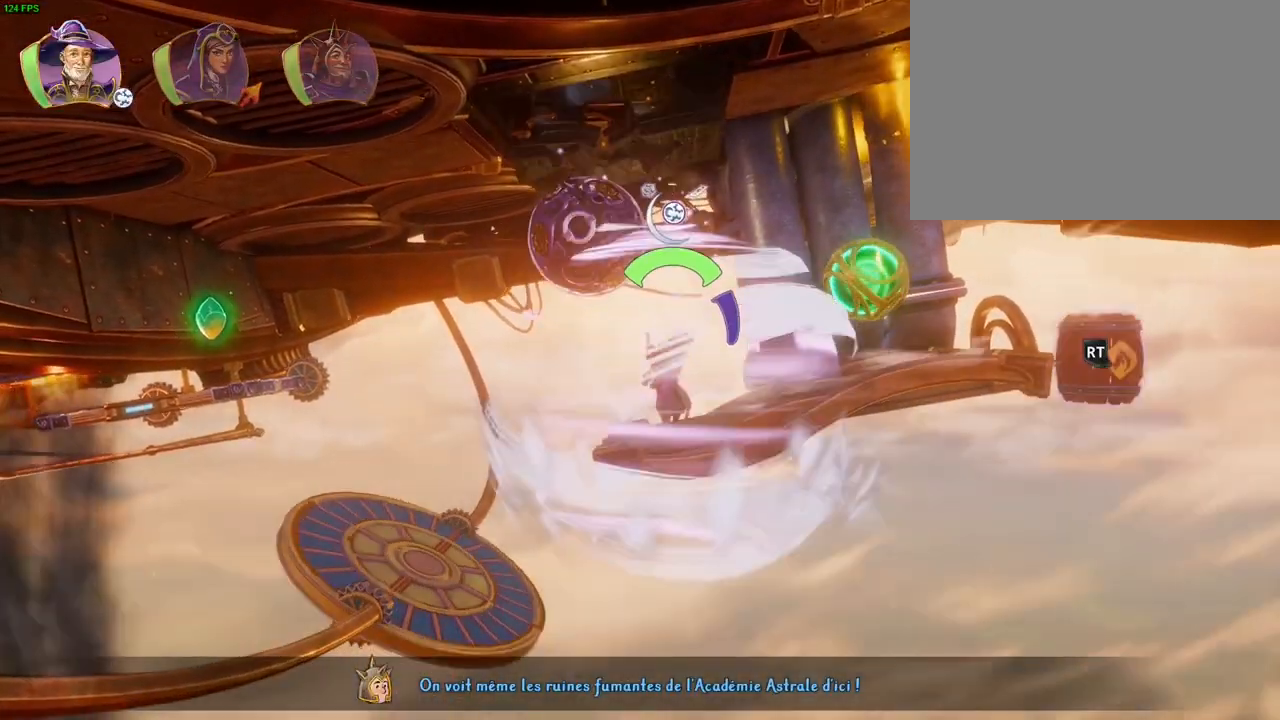
{"dt_ms": 1000, "buttons": ["CROSS"], "left_stick": "left", "right_stick": "center", "events": [[183, "left_stick", "right"], [533, "left_stick", "center"], [600, "left_stick", "left"], [833, "CROSS", "down"]]}
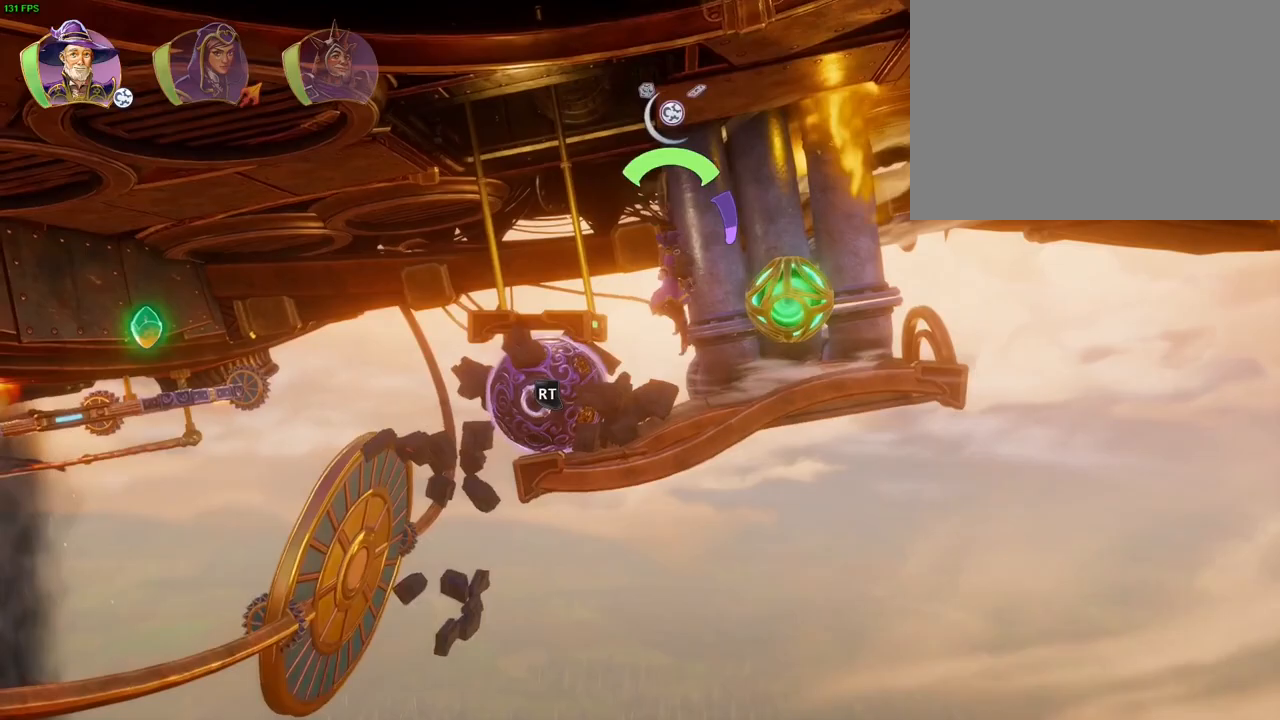
{"dt_ms": 1000, "buttons": ["CROSS"], "left_stick": "left", "right_stick": "center", "events": [[167, "CROSS", "up"], [350, "left_stick", "center"], [500, "left_stick", "left"], [550, "CROSS", "down"]]}
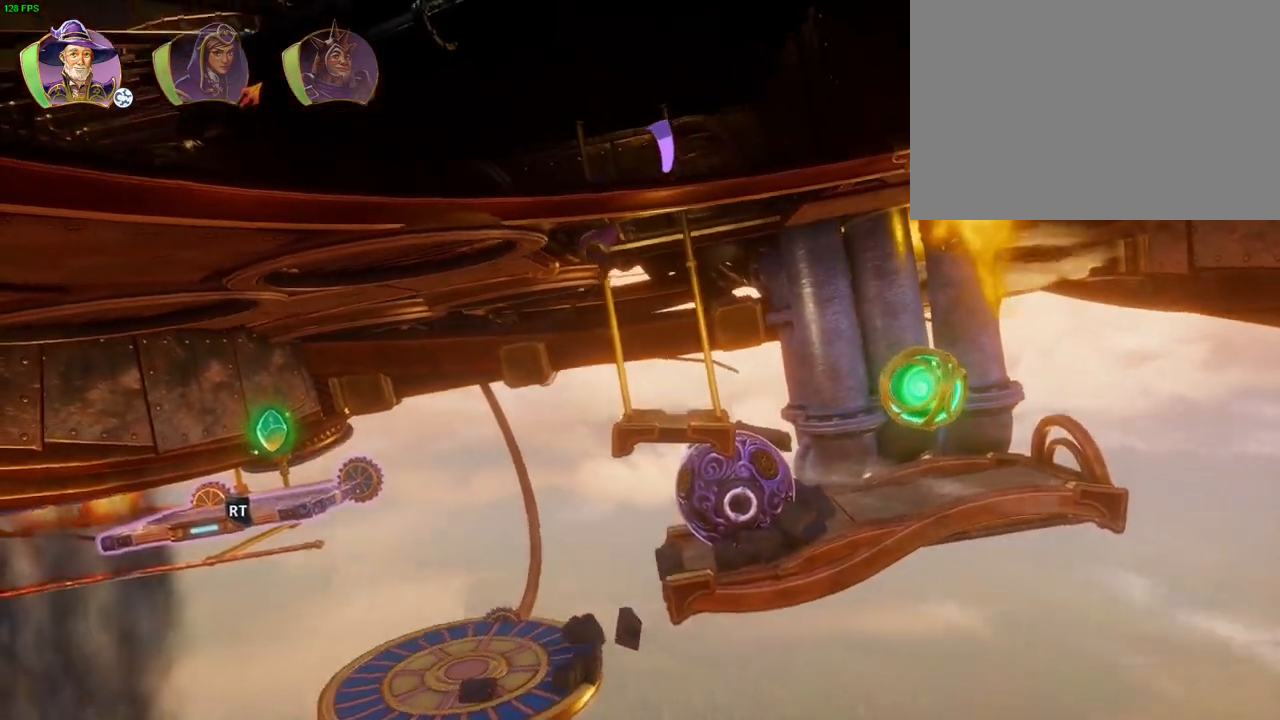
{"dt_ms": 500, "buttons": ["CROSS"], "left_stick": "left", "right_stick": "center", "events": [[33, "CROSS", "up"], [367, "CROSS", "down"]]}
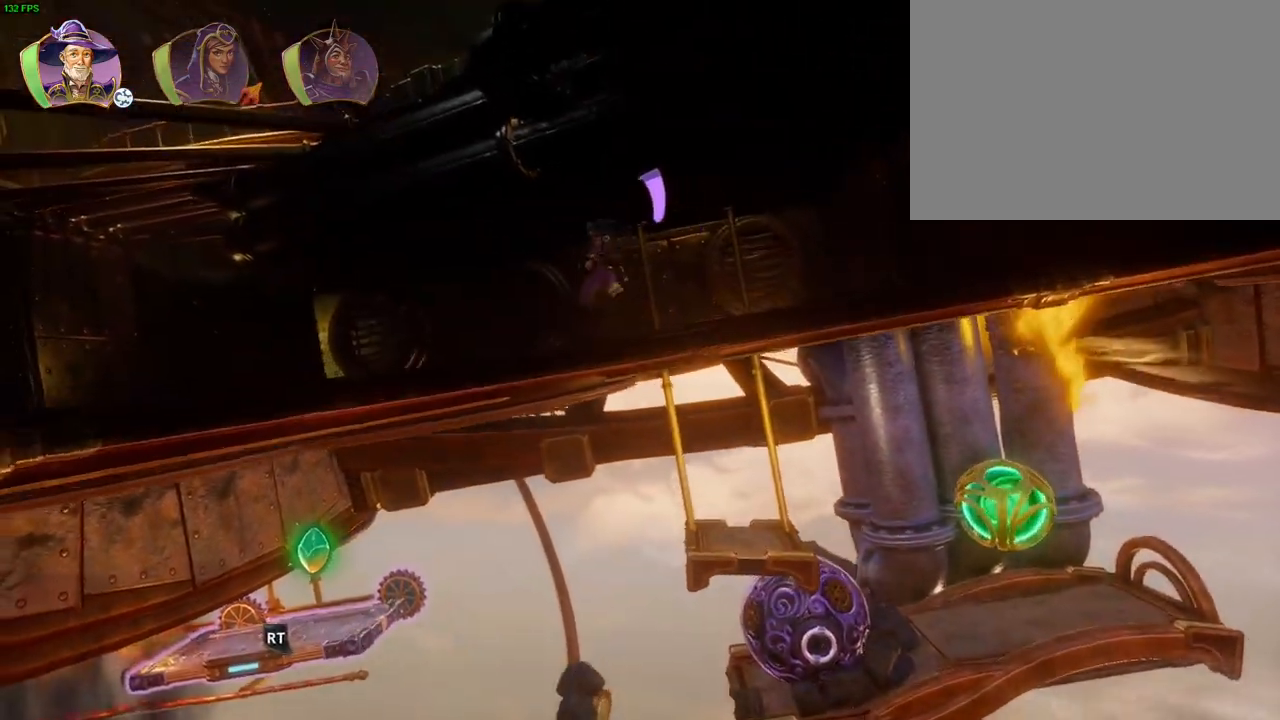
{"dt_ms": 500, "buttons": [], "left_stick": "left", "right_stick": "center", "events": [[233, "CROSS", "up"]]}
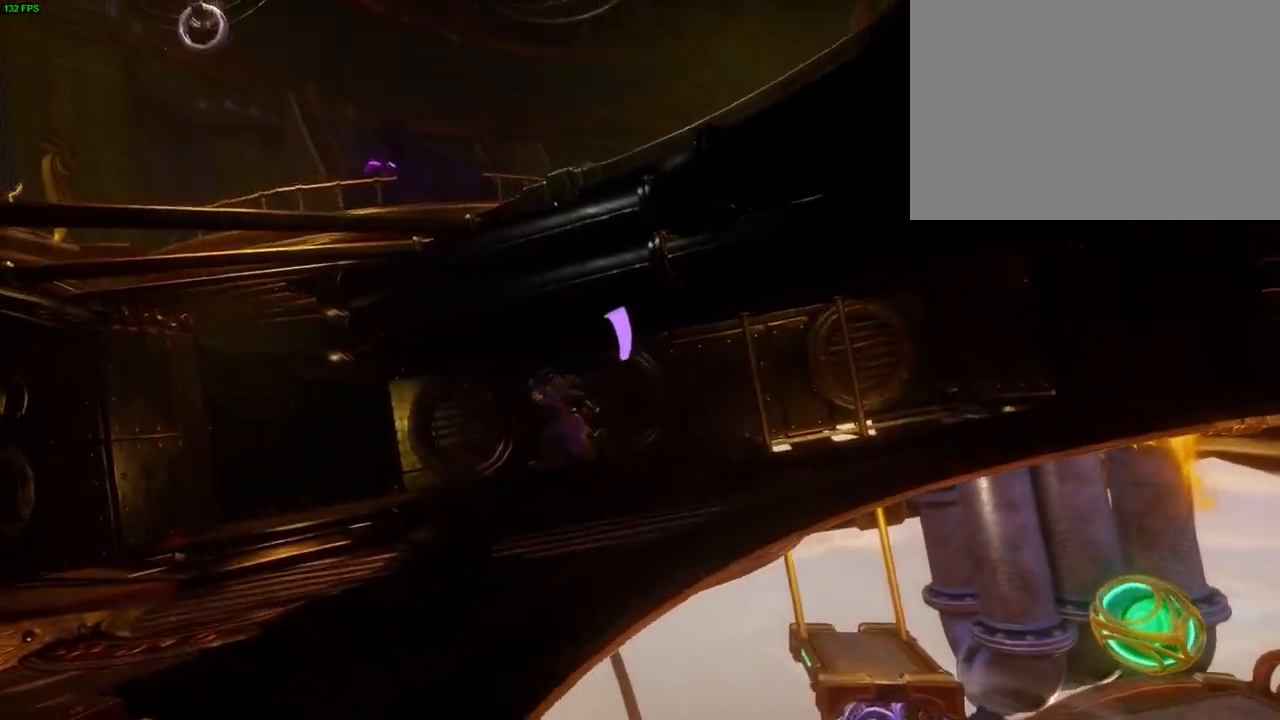
{"dt_ms": 500, "buttons": ["L1"], "left_stick": "left", "right_stick": "center", "events": [[500, "L1", "down"]]}
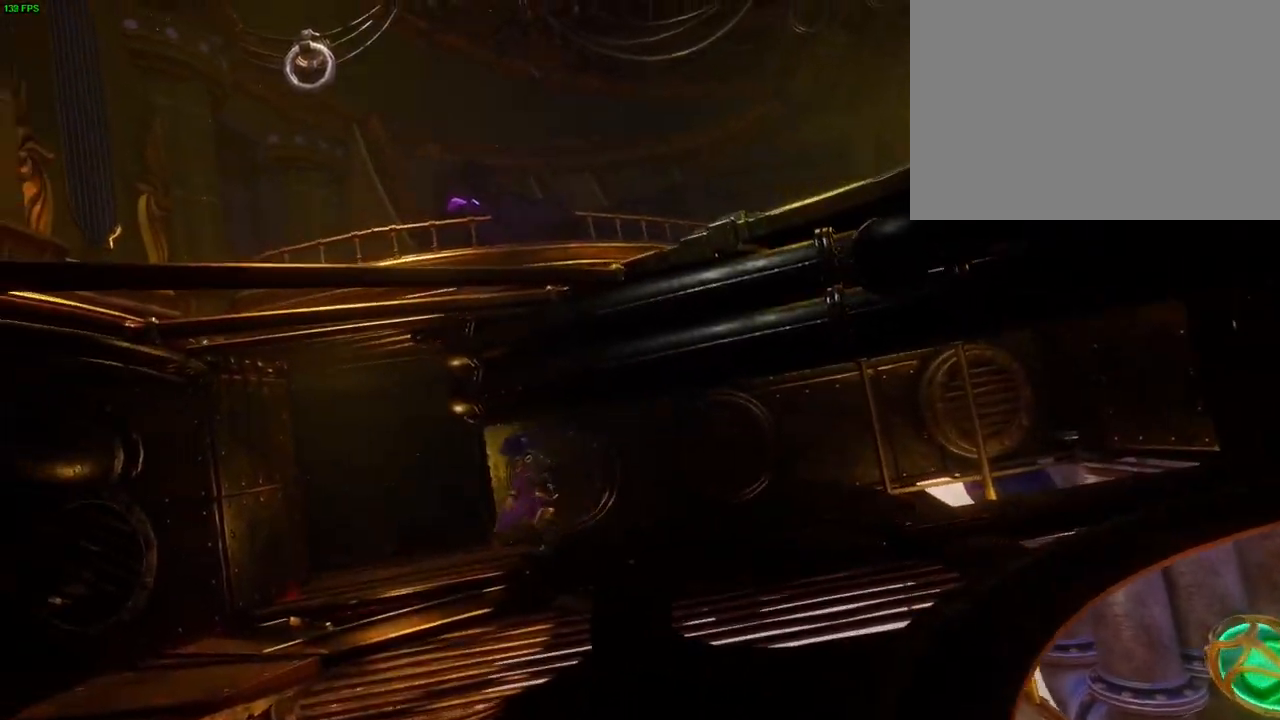
{"dt_ms": 500, "buttons": ["SQUARE"], "left_stick": "center", "right_stick": "center", "events": [[100, "L1", "up"], [200, "L1", "down"], [267, "L1", "up"], [433, "SQUARE", "down"], [450, "left_stick", "center"]]}
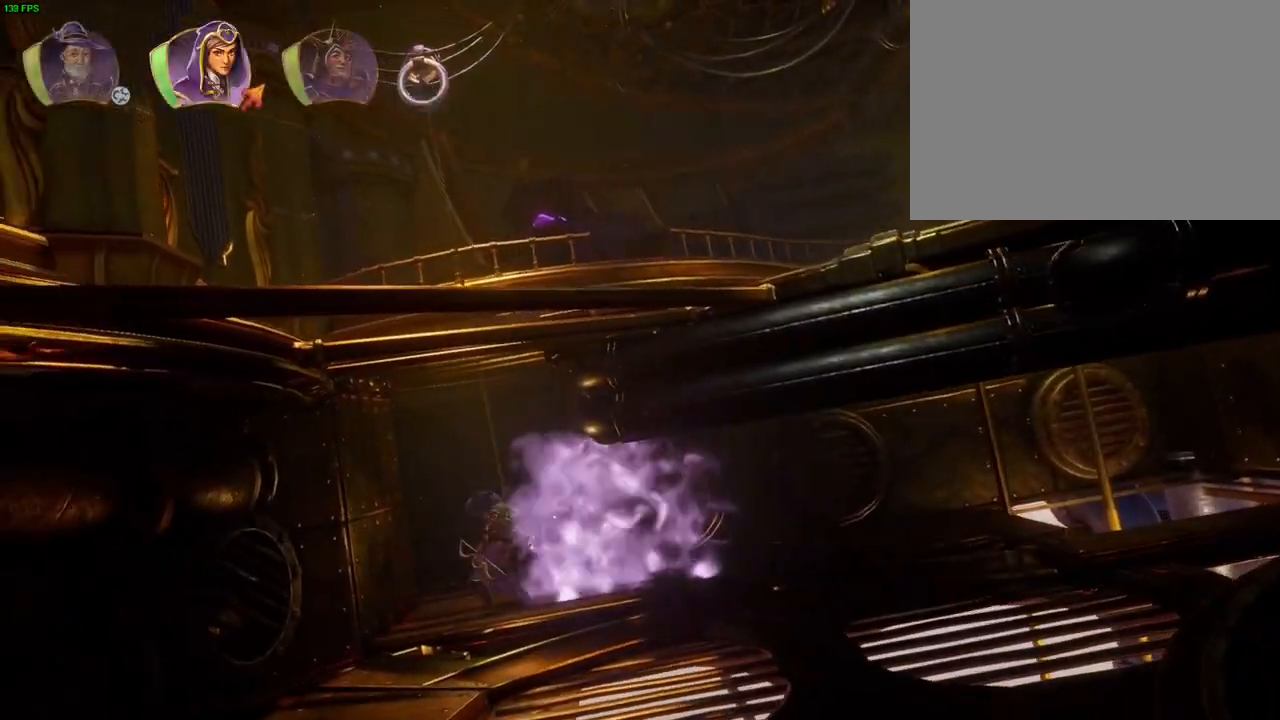
{"dt_ms": 500, "buttons": ["TRIANGLE"], "left_stick": "center", "right_stick": "center", "events": [[33, "SQUARE", "up"], [200, "TRIANGLE", "down"]]}
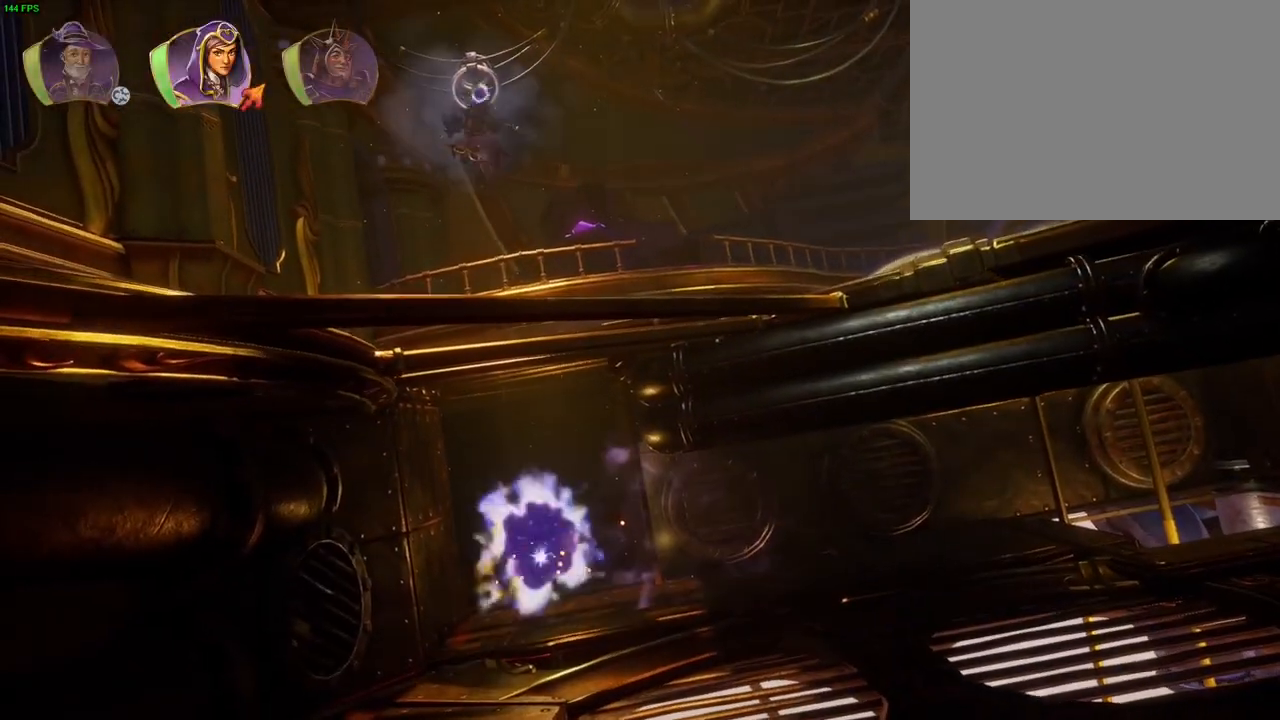
{"dt_ms": 500, "buttons": ["CROSS"], "left_stick": "right", "right_stick": "center", "events": [[17, "left_stick", "right"], [150, "TRIANGLE", "up"], [283, "CROSS", "down"]]}
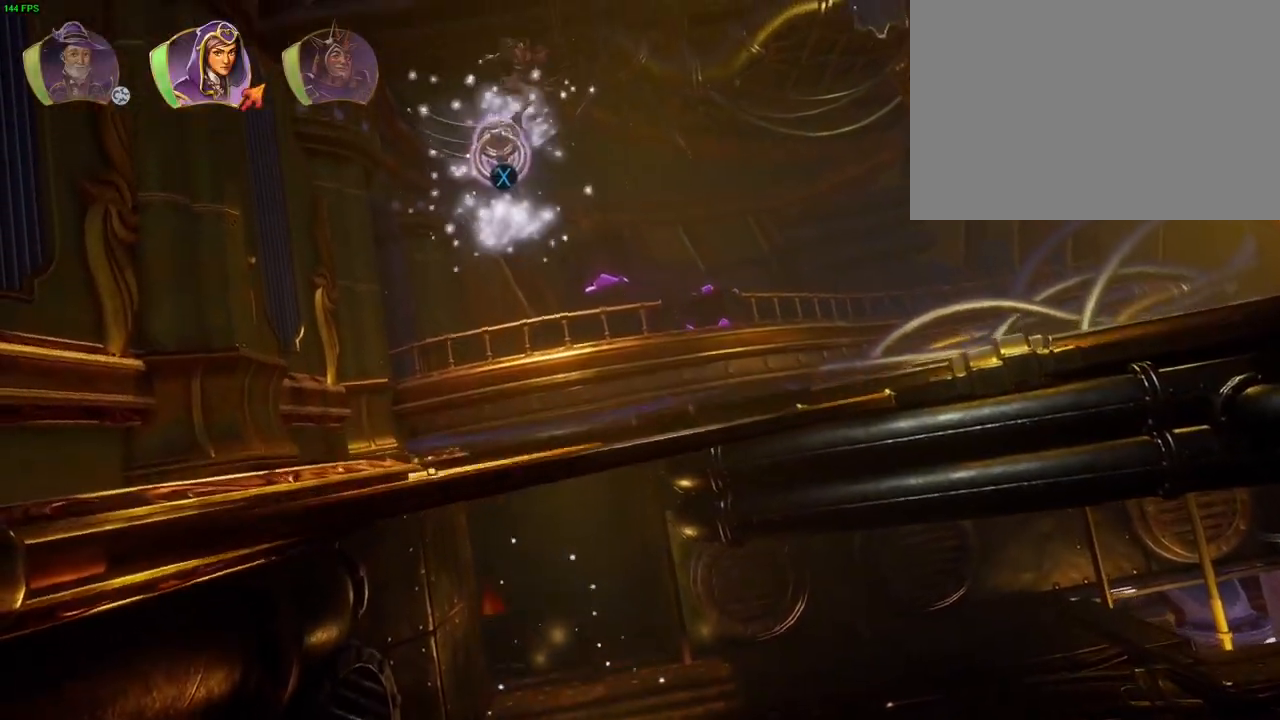
{"dt_ms": 500, "buttons": [], "left_stick": "right", "right_stick": "center", "events": [[50, "CROSS", "up"], [67, "R1", "down"], [167, "R1", "up"]]}
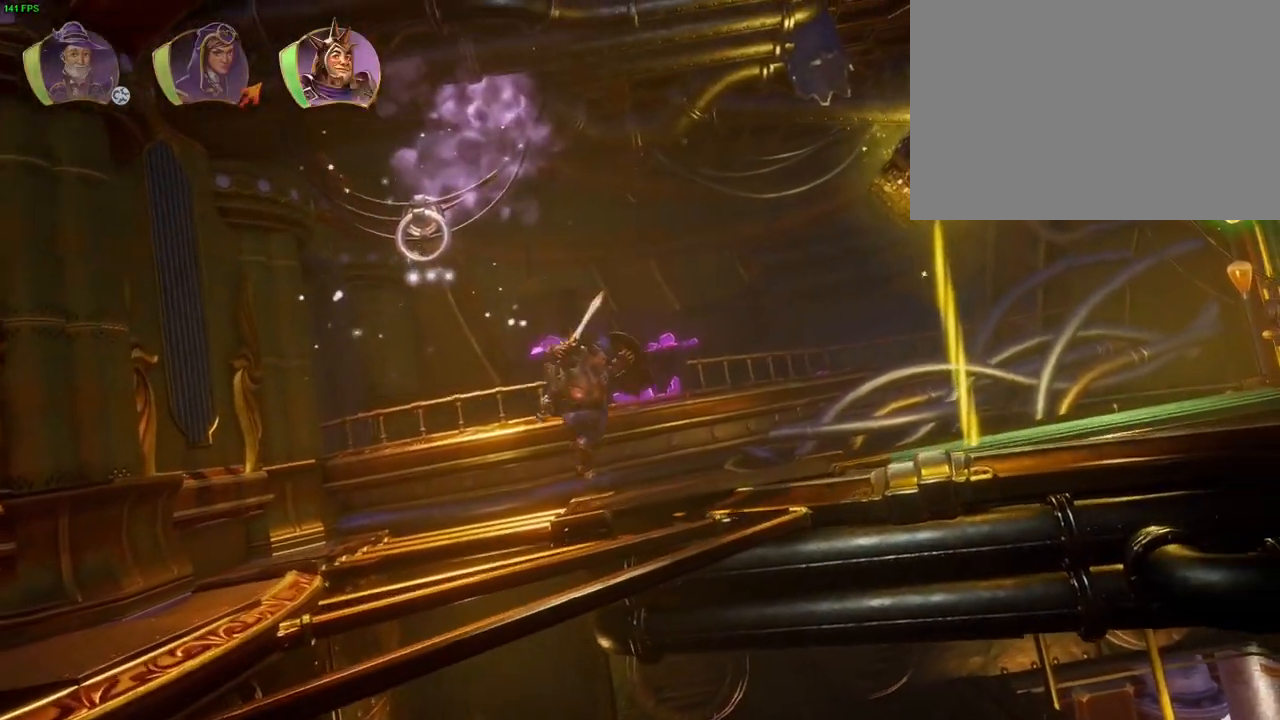
{"dt_ms": 500, "buttons": [], "left_stick": "right", "right_stick": "center", "events": [[67, "TRIANGLE", "down"], [167, "TRIANGLE", "up"]]}
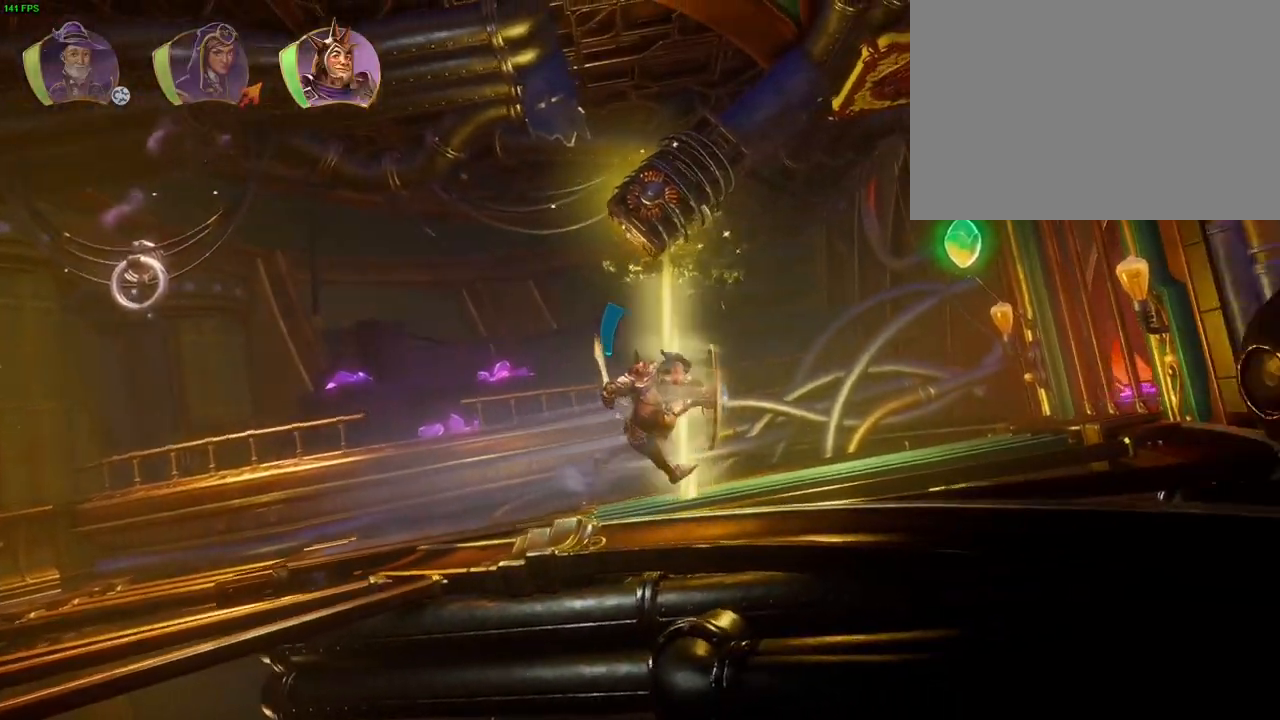
{"dt_ms": 500, "buttons": ["R1"], "left_stick": "right", "right_stick": "center", "events": [[300, "R1", "down"], [400, "R1", "up"], [483, "R1", "down"]]}
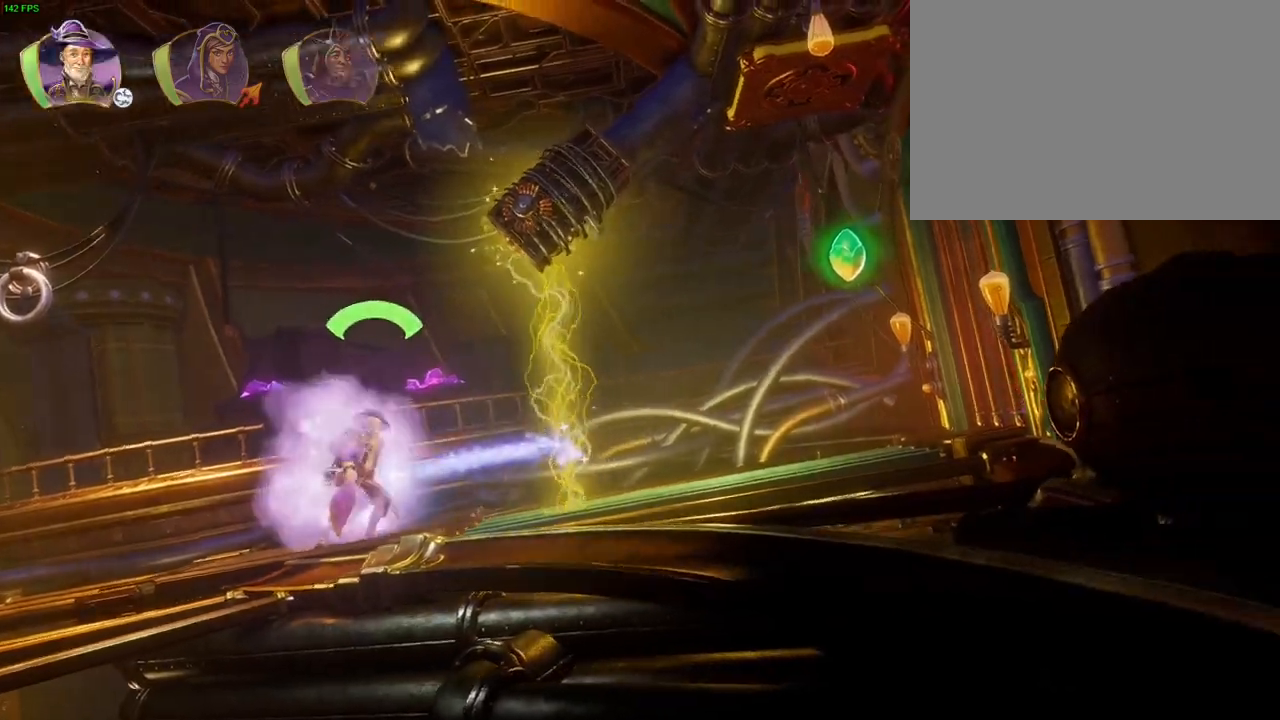
{"dt_ms": 500, "buttons": [], "left_stick": "right", "right_stick": "center", "events": [[50, "R1", "up"], [167, "R1", "down"], [217, "R1", "up"], [400, "TRIANGLE", "down"], [500, "TRIANGLE", "up"]]}
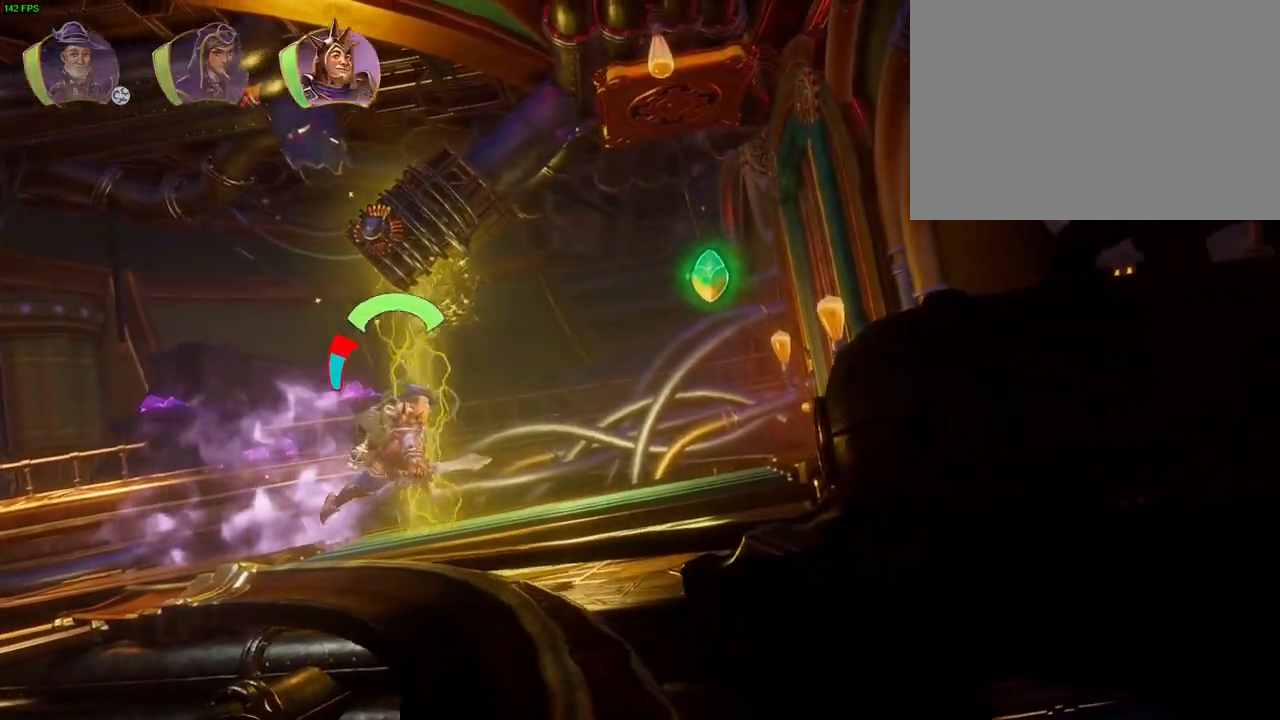
{"dt_ms": 500, "buttons": [], "left_stick": "right", "right_stick": "center", "events": [[367, "L1", "down"], [433, "L1", "up"]]}
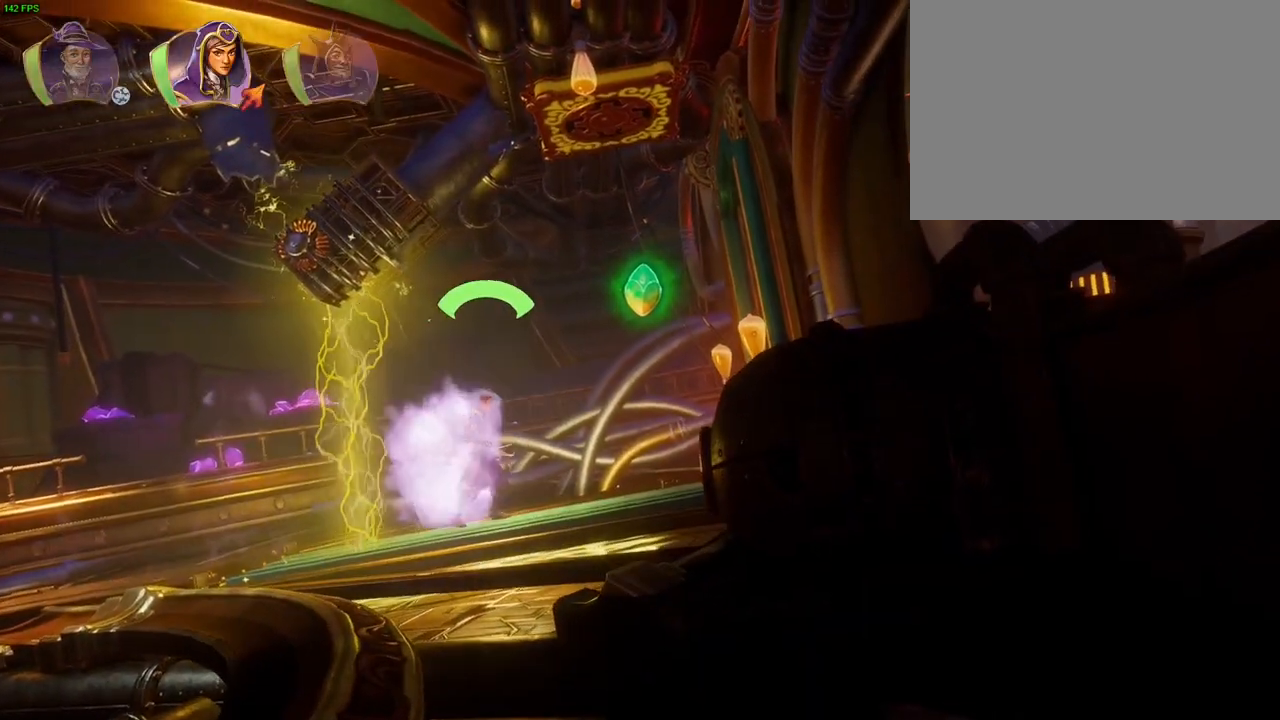
{"dt_ms": 500, "buttons": ["R2"], "left_stick": "right", "right_stick": "center", "events": [[183, "L1", "down"], [267, "L1", "up"], [350, "SQUARE", "down"], [417, "SQUARE", "up"], [433, "R2", "down"]]}
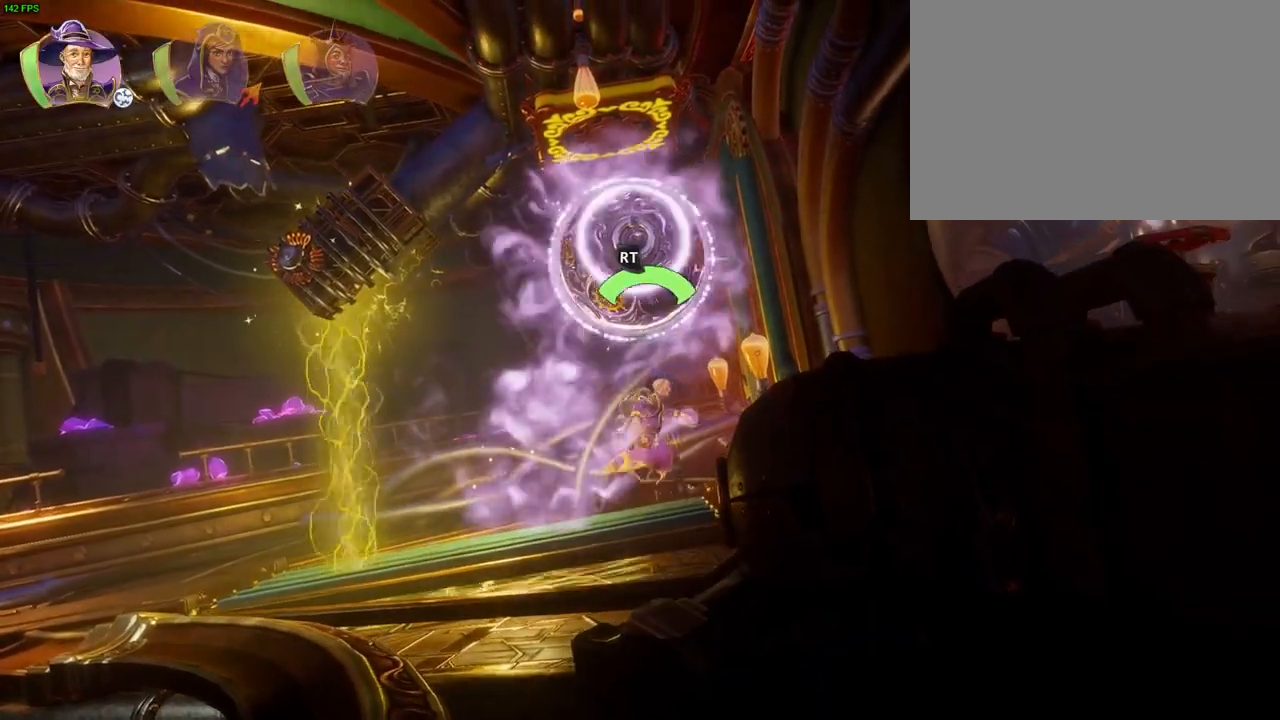
{"dt_ms": 500, "buttons": ["R2"], "left_stick": "right", "right_stick": "up", "events": [[33, "right_stick", "up"], [100, "right_stick", "up-left"], [367, "right_stick", "up"]]}
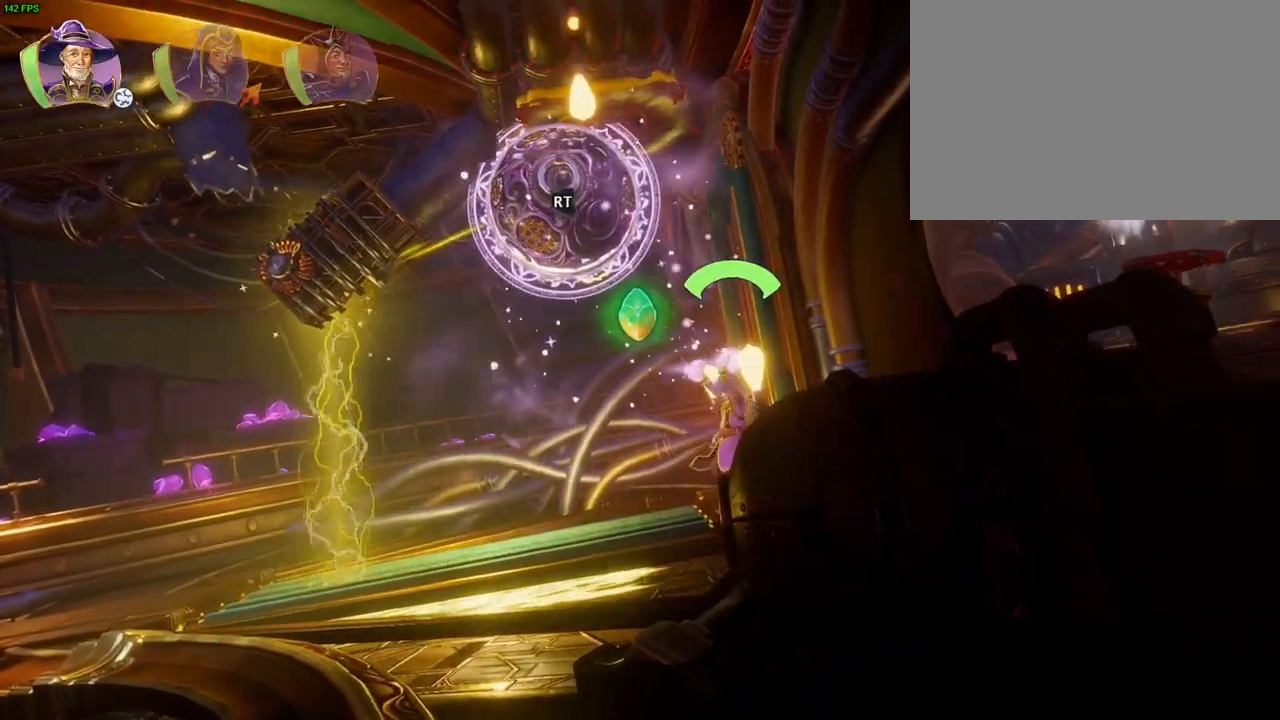
{"dt_ms": 500, "buttons": ["R2"], "left_stick": "right", "right_stick": "center", "events": [[267, "right_stick", "center"]]}
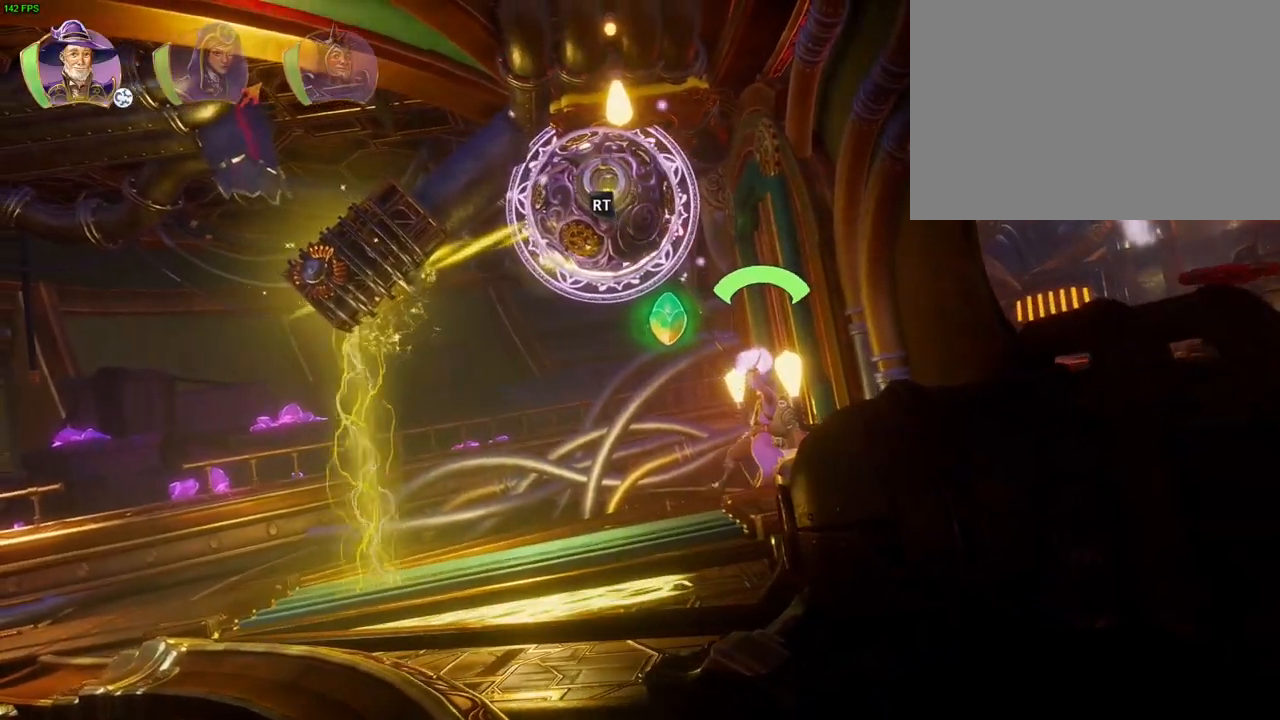
{"dt_ms": 500, "buttons": ["R2"], "left_stick": "right", "right_stick": "center", "events": []}